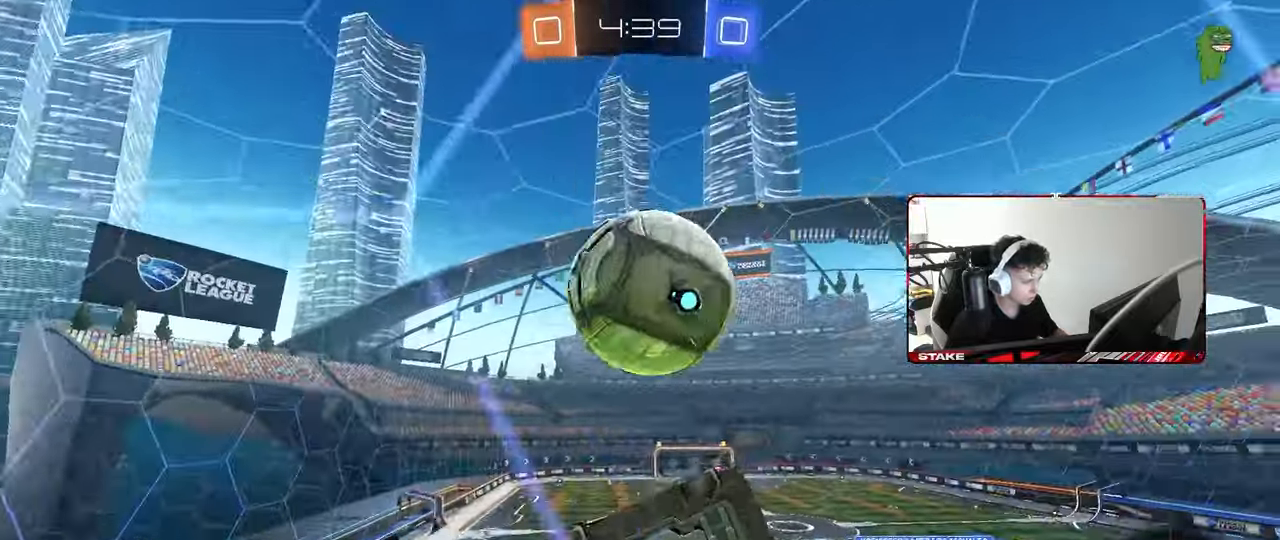
Gameplay with keyboard and mouse; each line is a JSON object with the keys and mouse buttons held at the frame after it. "events" lists presses ("down") and releases ("up") of "1", "2", "3", "4", "5", "a", "alt", "c", "caps_lock", "ctrl", "d", "e", "f", "g", "q", "r", "s", "shift", "space", "t", "tab", "v", "w", "x", "z", "mouse_left", "mouse_wheel" and "mouse_right" between this image and that frame as [ms after this image, input, new state], when the widget could be followed in between. "mouse_left", "mouse_wheel", "mouse_right" = the "left", "wheel", "right" buttons of the "mouse" list. No other keys are recorded. "wheel" means that the mouse wheel is clicked or scrolled. "mouse_move" is the direction in which the mouse moves at that frame (one of eight, or "still"), when it could be read.
{"keys": ["a", "shift", "w"], "mouse": [], "mouse_move": "still", "events": [[17, "mouse_right", "up"], [17, "shift", "down"], [150, "s", "up"], [200, "a", "up"], [200, "shift", "up"], [250, "a", "down"], [300, "w", "down"], [350, "shift", "down"]]}
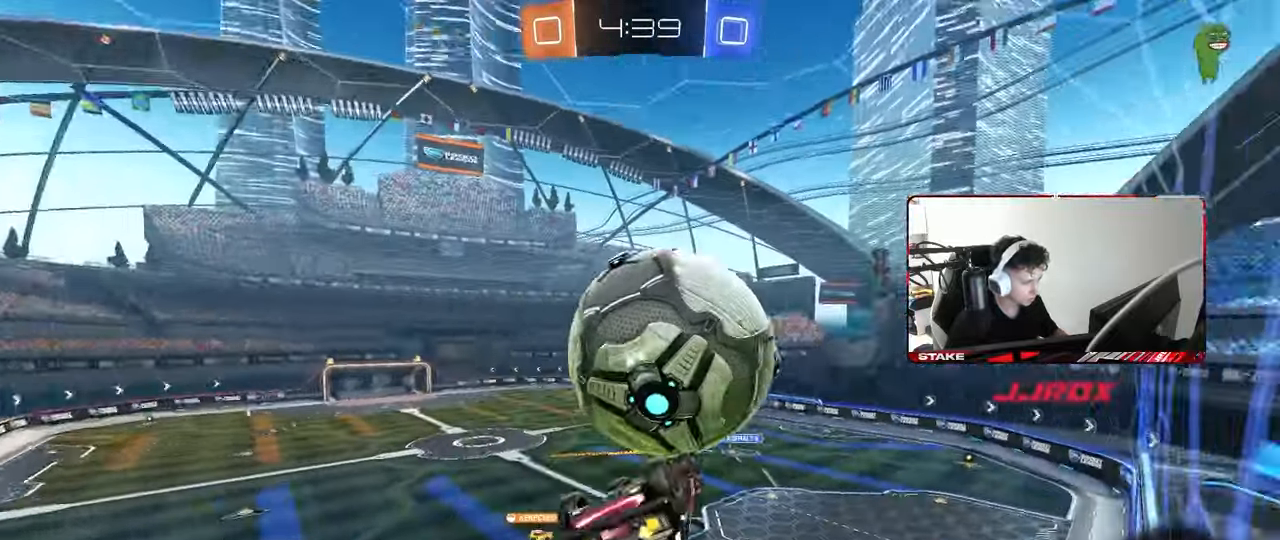
{"keys": ["a", "s"], "mouse": [], "mouse_move": "still", "events": [[133, "w", "up"], [450, "shift", "up"], [500, "s", "down"]]}
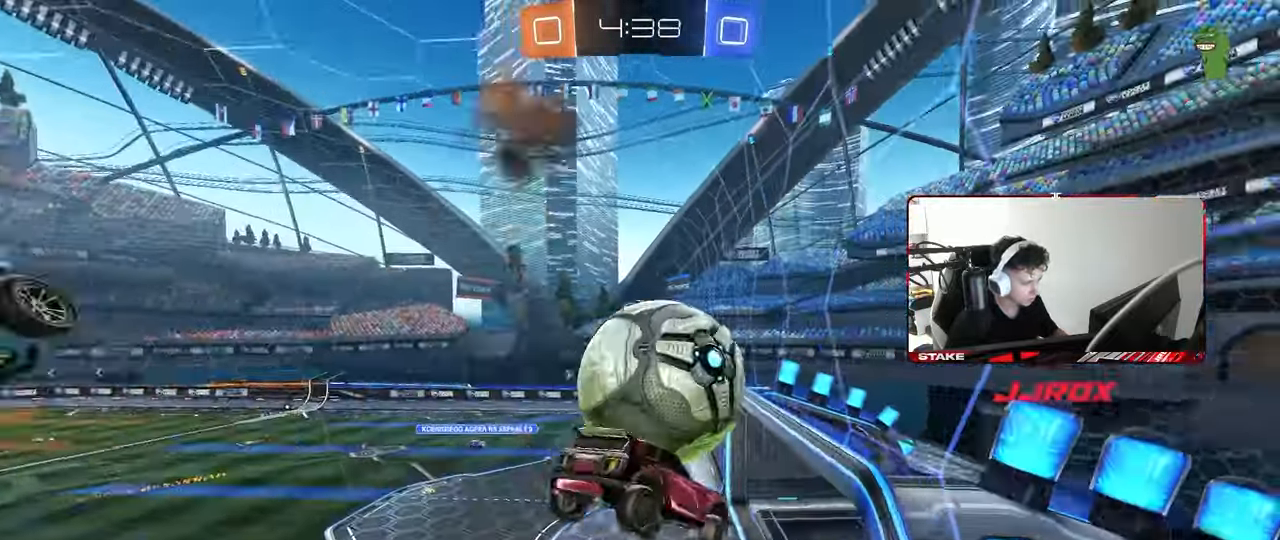
{"keys": ["a", "w"], "mouse": [], "mouse_move": "still", "events": [[133, "a", "up"], [133, "d", "down"], [133, "s", "up"], [233, "shift", "down"], [333, "d", "up"], [333, "shift", "up"], [417, "w", "down"], [467, "a", "down"]]}
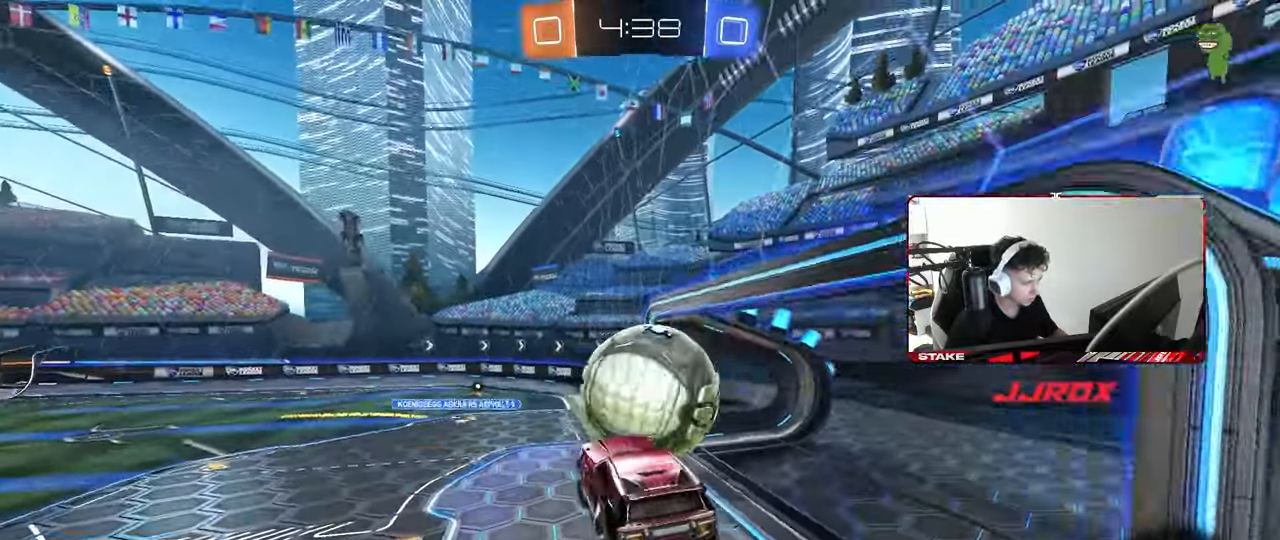
{"keys": ["a", "shift", "w"], "mouse": ["left", "right"], "mouse_move": "still", "events": [[17, "a", "up"], [67, "w", "up"], [300, "w", "down"], [483, "a", "down"], [483, "mouse_left", "down"], [483, "mouse_right", "down"], [483, "shift", "down"]]}
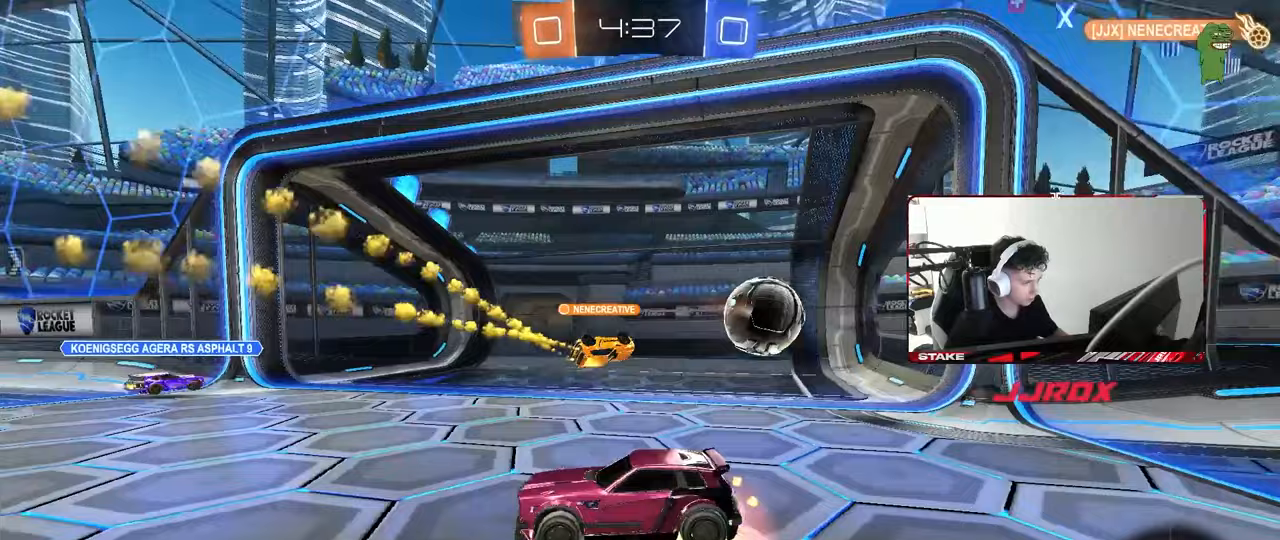
{"keys": [], "mouse": [], "mouse_move": "up-left", "events": [[83, "mouse_right", "up"], [117, "mouse_right", "down"], [133, "w", "up"], [167, "mouse_left", "up"], [167, "s", "down"], [267, "mouse_right", "up"], [400, "a", "up"], [400, "s", "up"], [400, "shift", "up"]]}
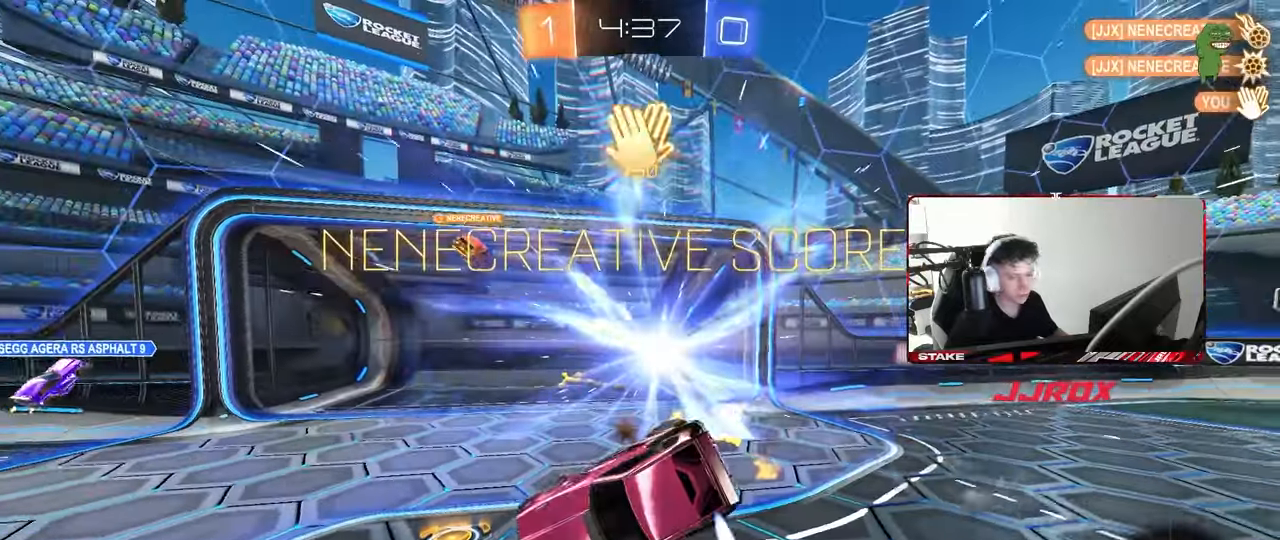
{"keys": [], "mouse": [], "events": [[133, "alt", "down"], [233, "tab", "down"], [333, "alt", "up"], [433, "tab", "up"]]}
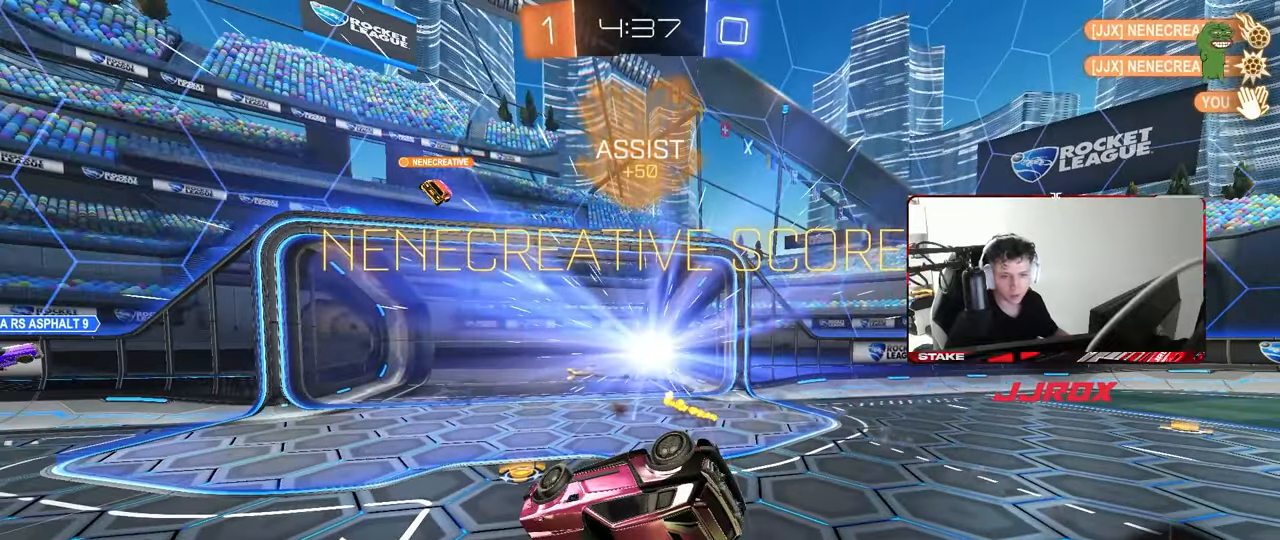
{"keys": [], "mouse": [], "events": []}
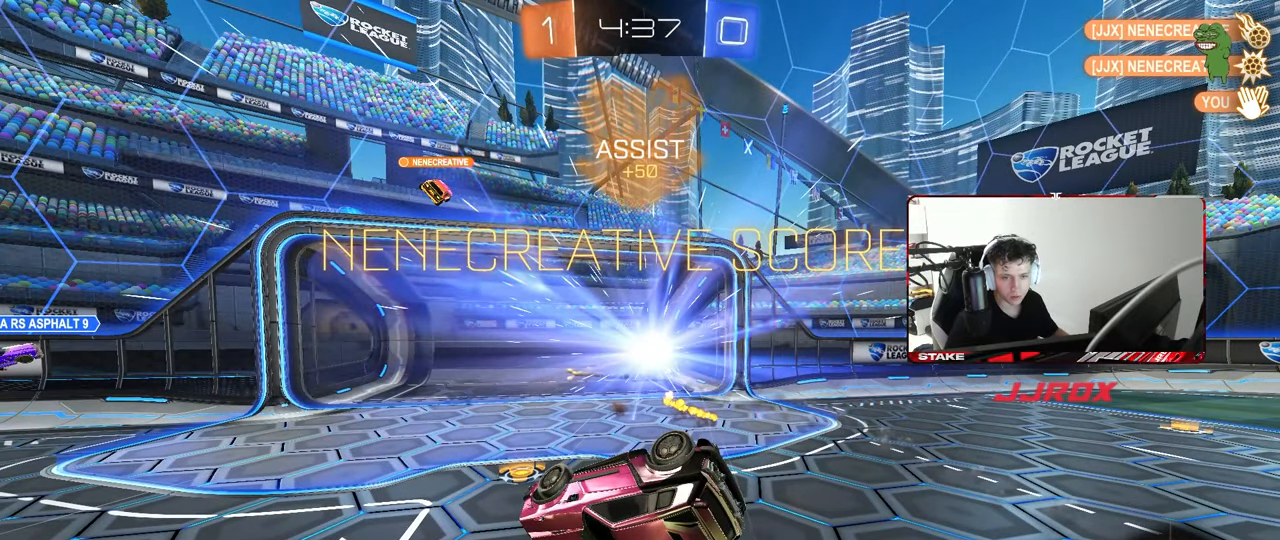
{"keys": [], "mouse": [], "events": [[200, "mouse_left", "down"], [250, "mouse_left", "up"]]}
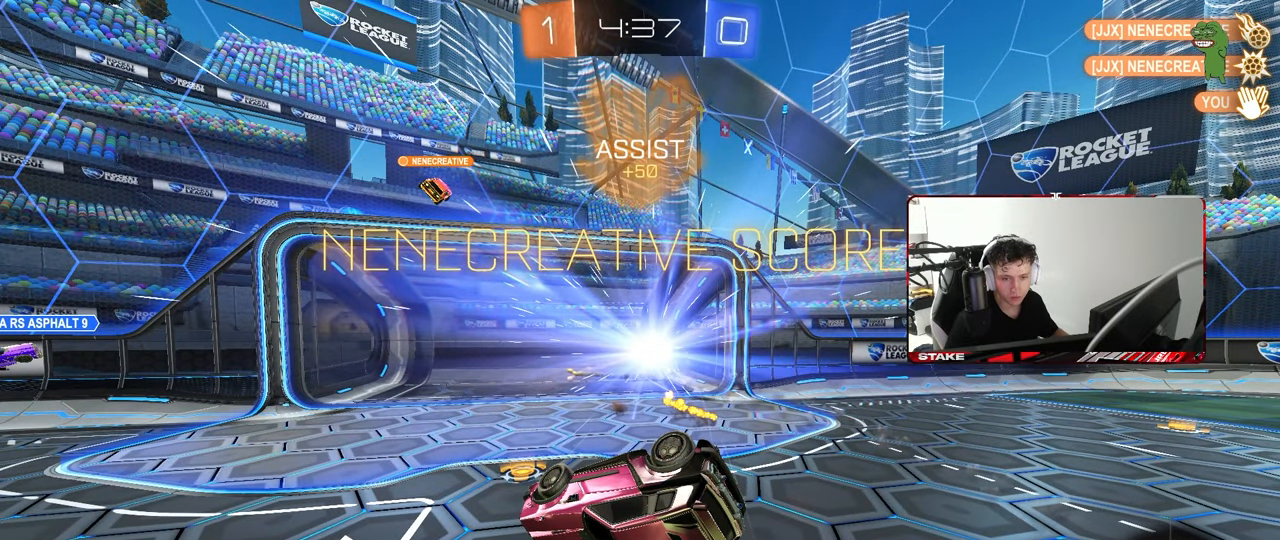
{"keys": [], "mouse": [], "mouse_move": "still", "events": []}
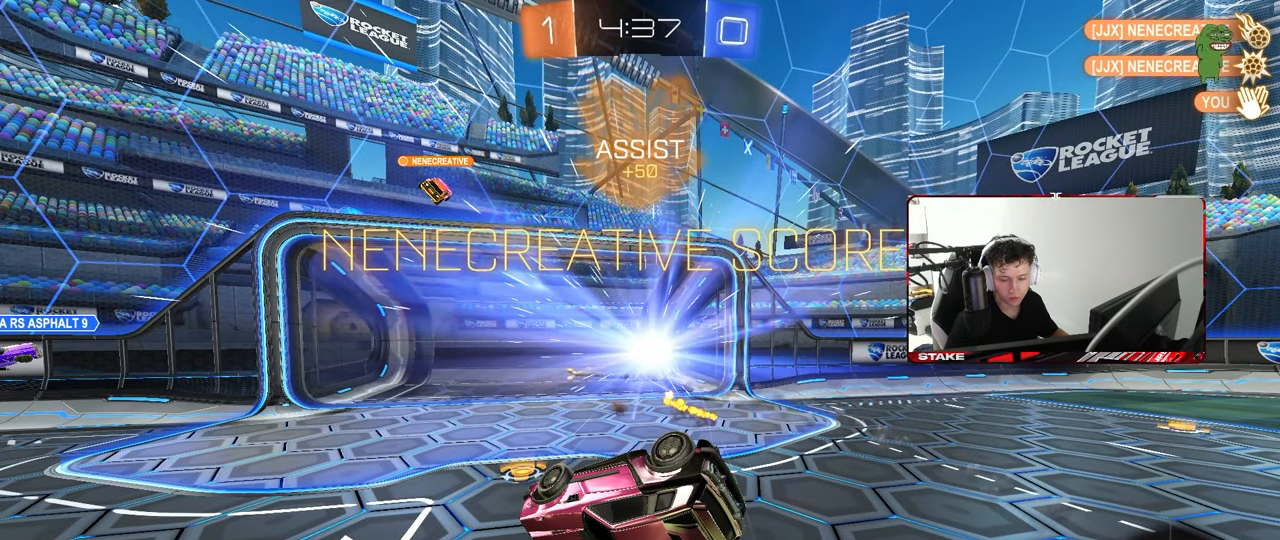
{"keys": ["tab"], "mouse": ["right"], "mouse_move": "left", "events": [[133, "mouse_left", "down"], [183, "mouse_left", "up"], [433, "tab", "down"], [483, "mouse_right", "down"]]}
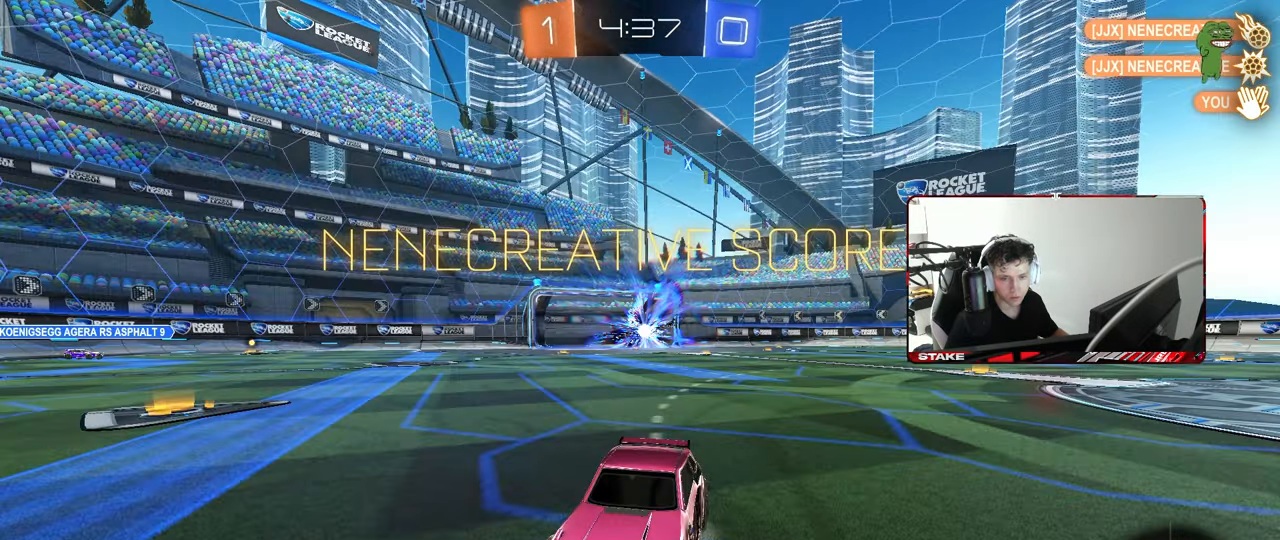
{"keys": [], "mouse": [], "mouse_move": "still", "events": [[133, "mouse_right", "up"], [167, "mouse_right", "down"], [267, "tab", "up"], [317, "mouse_right", "up"], [350, "mouse_right", "down"], [500, "mouse_right", "up"]]}
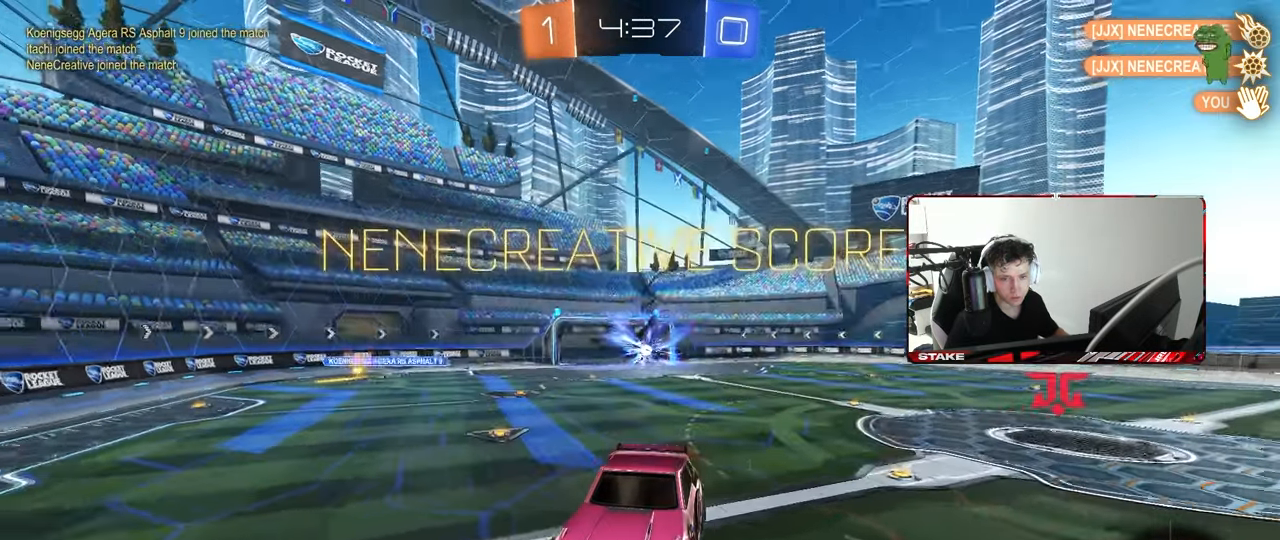
{"keys": [], "mouse": [], "mouse_move": "still", "events": []}
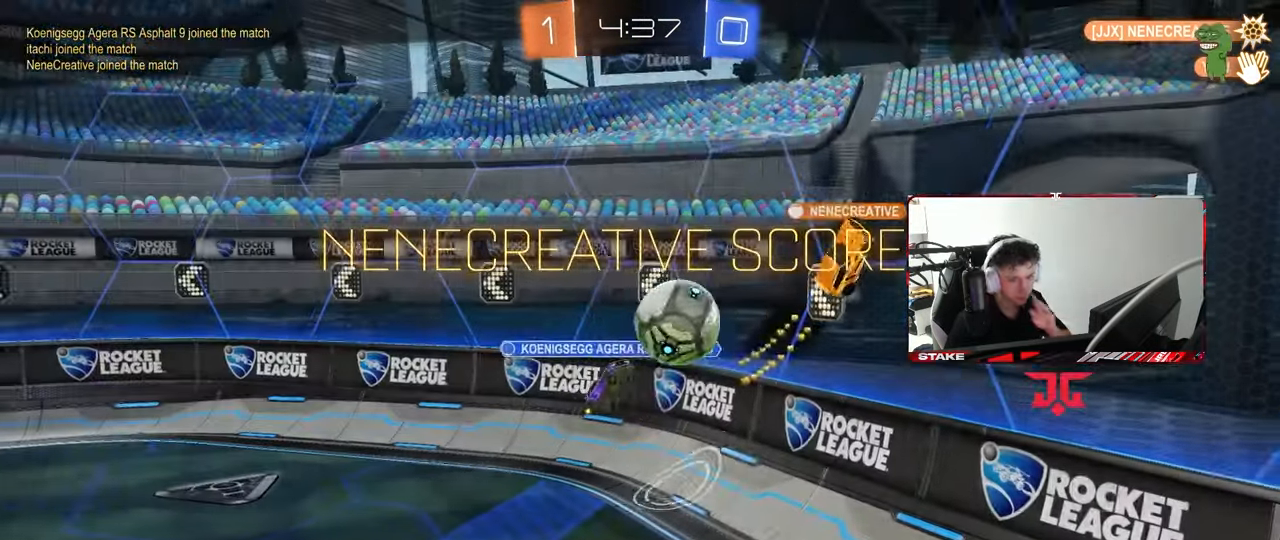
{"keys": [], "mouse": [], "mouse_move": "still", "events": []}
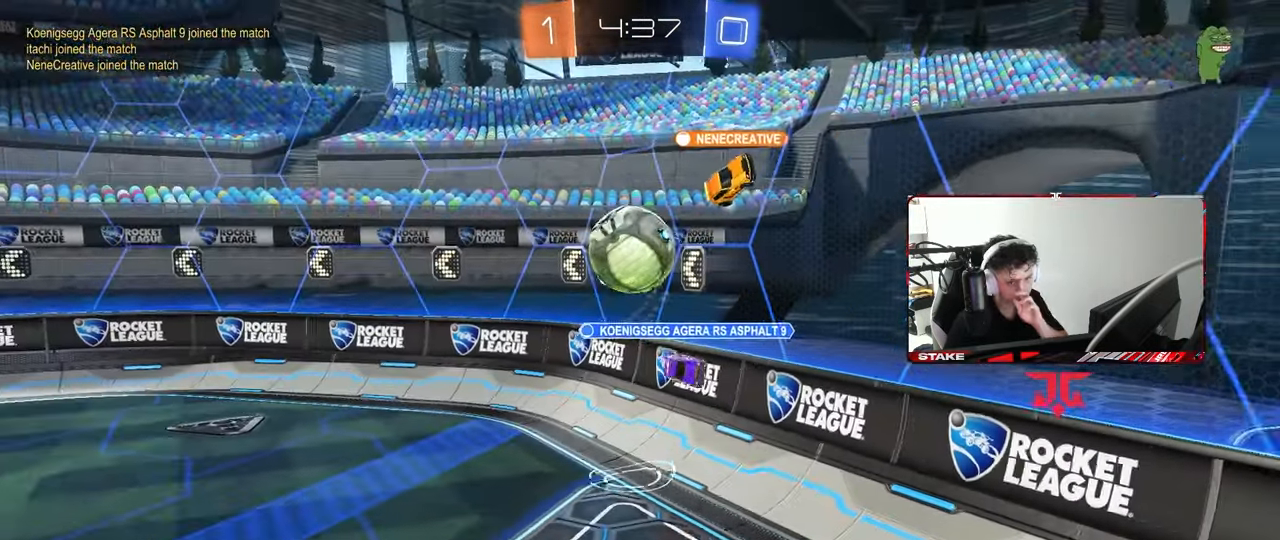
{"keys": [], "mouse": [], "mouse_move": "still", "events": []}
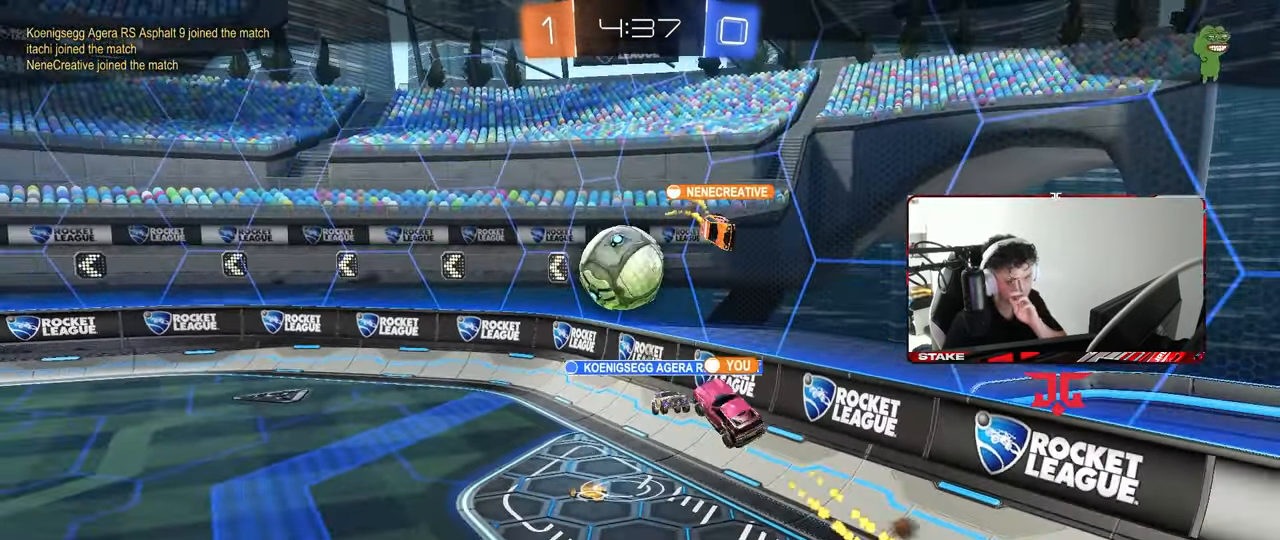
{"keys": [], "mouse": [], "mouse_move": "still", "events": []}
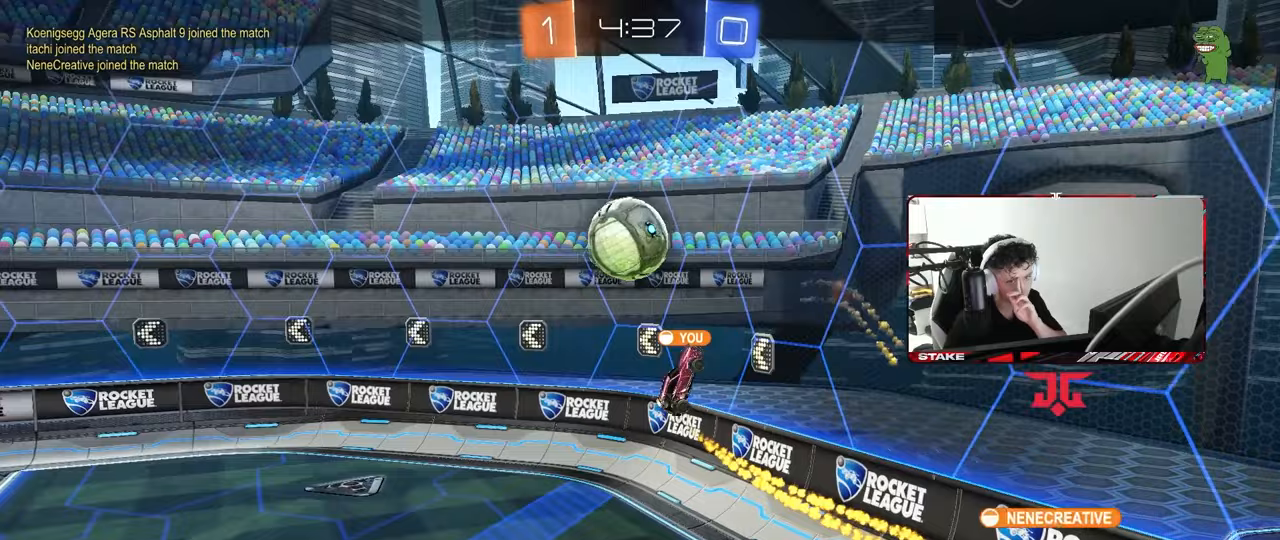
{"keys": [], "mouse": ["right"], "mouse_move": "still", "events": [[117, "mouse_right", "down"], [350, "mouse_right", "up"], [483, "mouse_right", "down"]]}
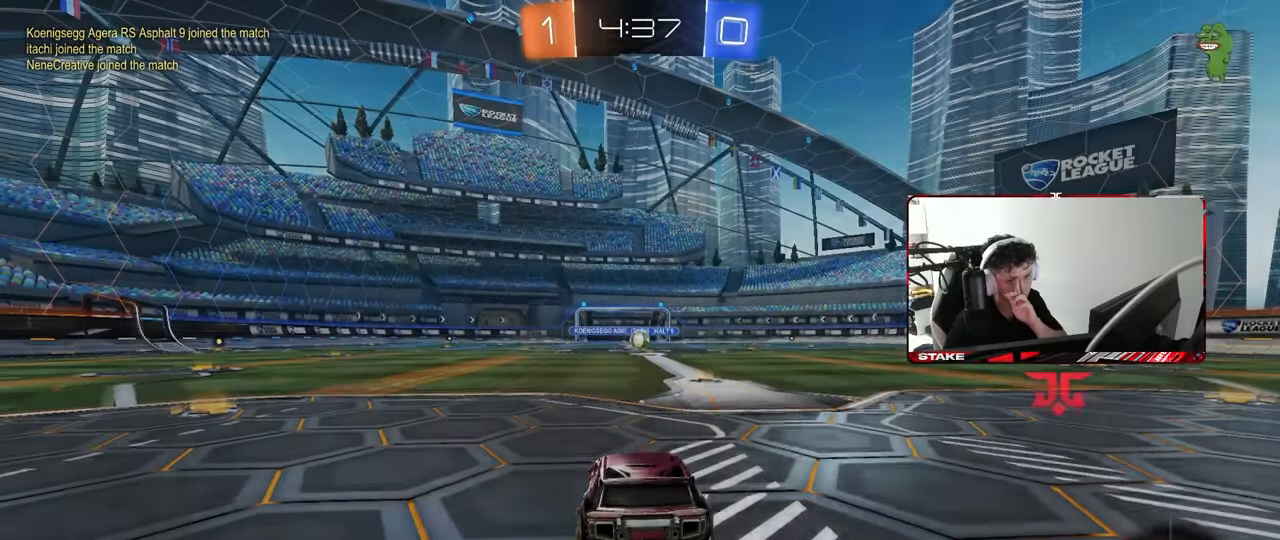
{"keys": [], "mouse": [], "mouse_move": "still", "events": [[217, "mouse_right", "up"]]}
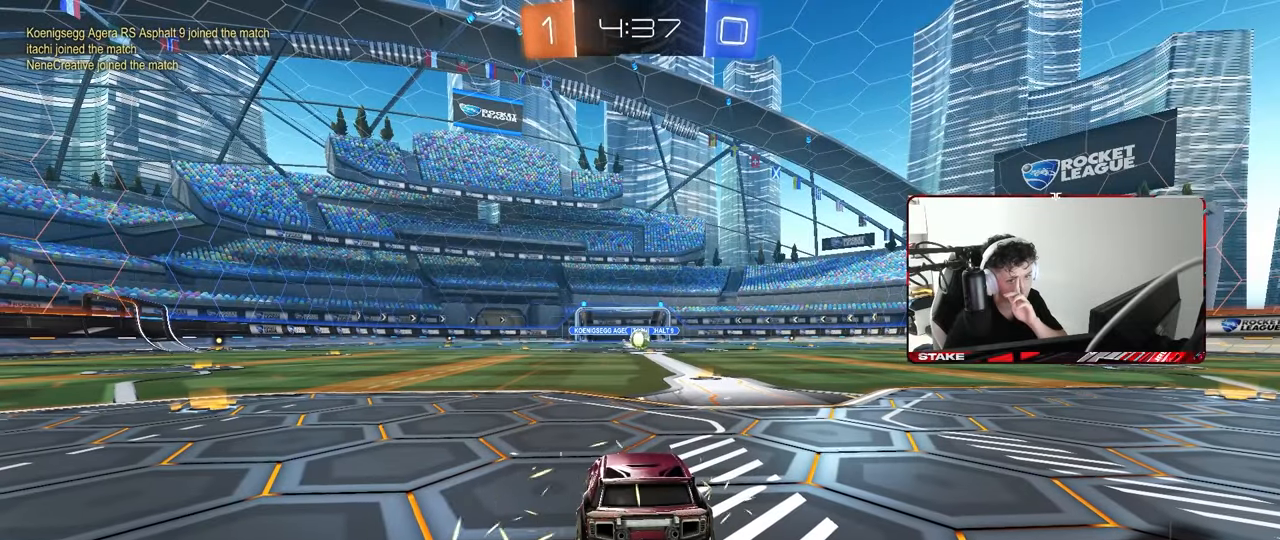
{"keys": [], "mouse": [], "mouse_move": "still", "events": []}
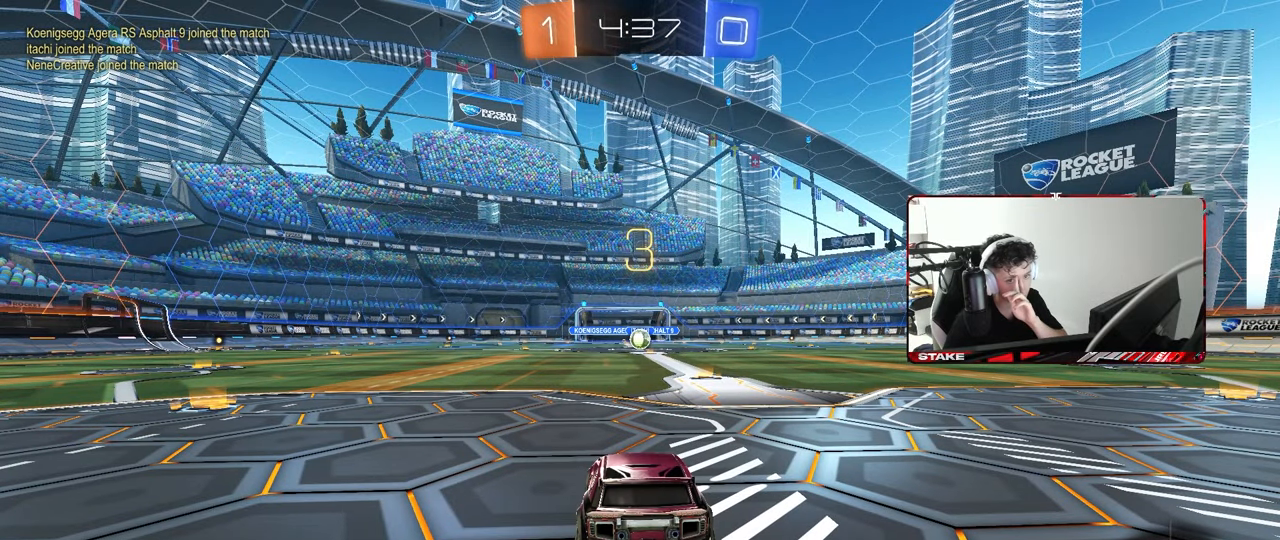
{"keys": [], "mouse": [], "mouse_move": "still", "events": []}
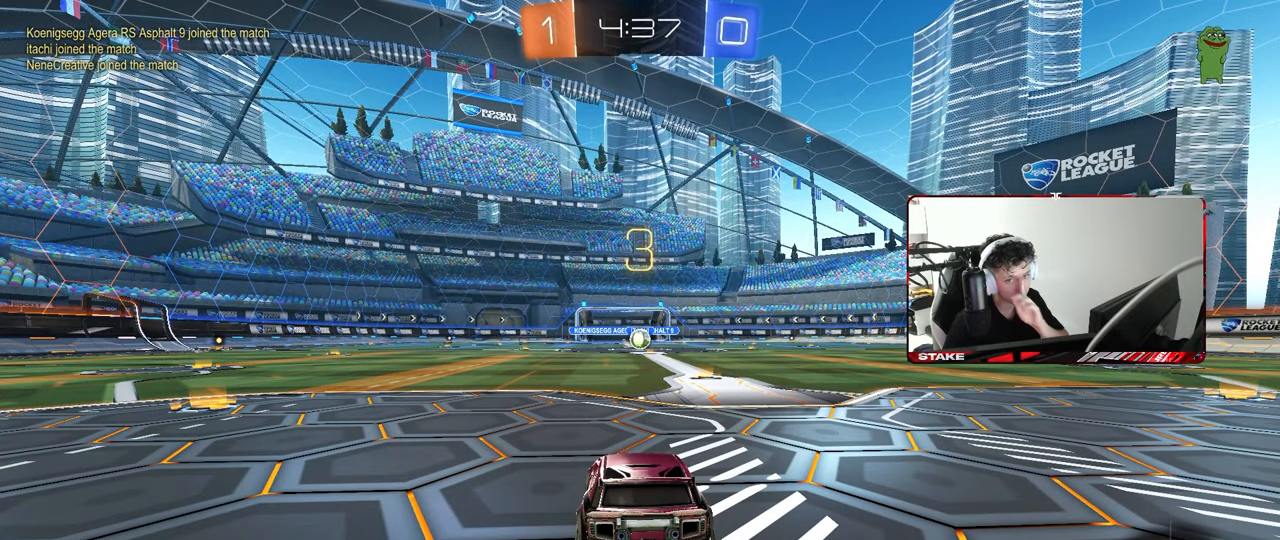
{"keys": [], "mouse": [], "mouse_move": "still", "events": []}
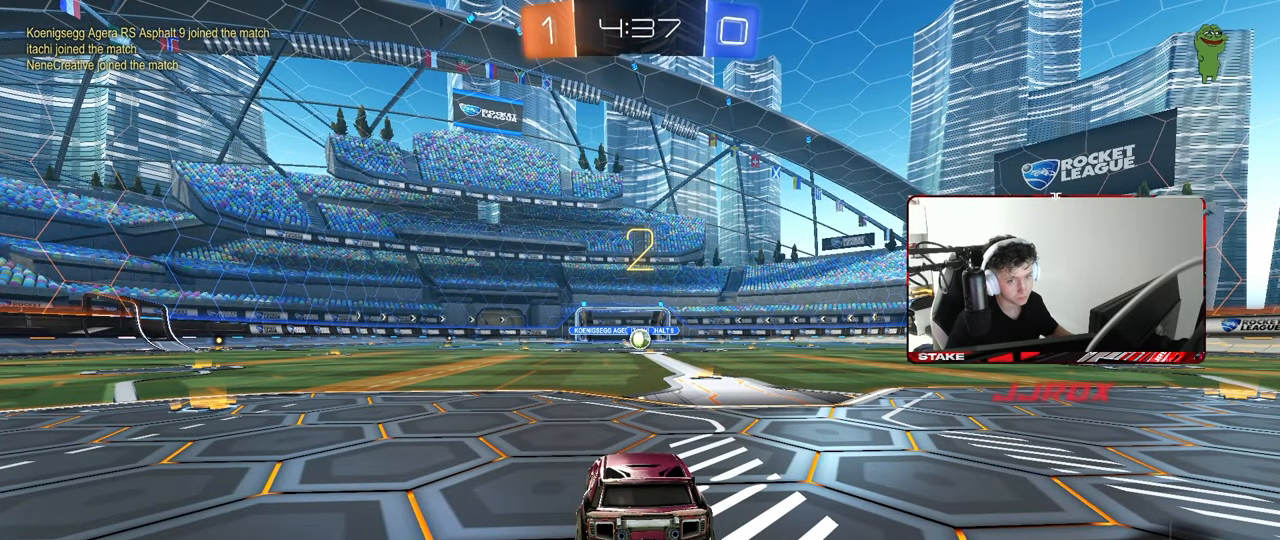
{"keys": ["space", "w"], "mouse": [], "mouse_move": "up-left", "events": [[100, "w", "down"], [133, "mouse_left", "down"], [283, "mouse_left", "up"], [367, "space", "down"]]}
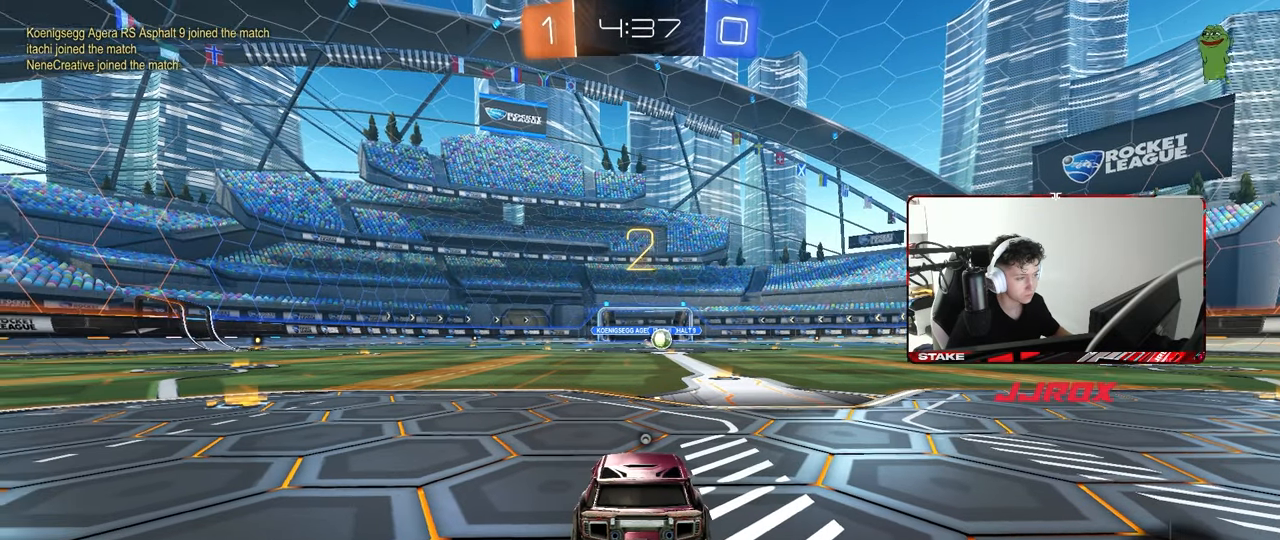
{"keys": ["w"], "mouse": ["left"], "mouse_move": "down-left", "events": [[17, "space", "up"], [100, "tab", "down"], [150, "space", "down"], [250, "space", "up"], [433, "mouse_left", "down"], [483, "tab", "up"]]}
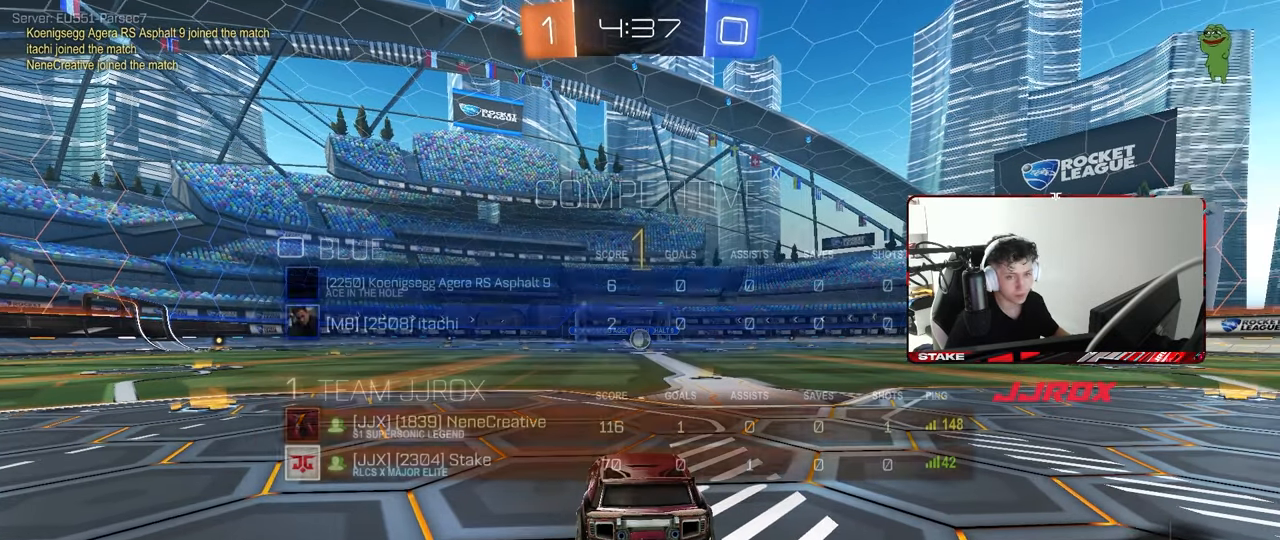
{"keys": ["w"], "mouse": ["left"], "mouse_move": "left", "events": []}
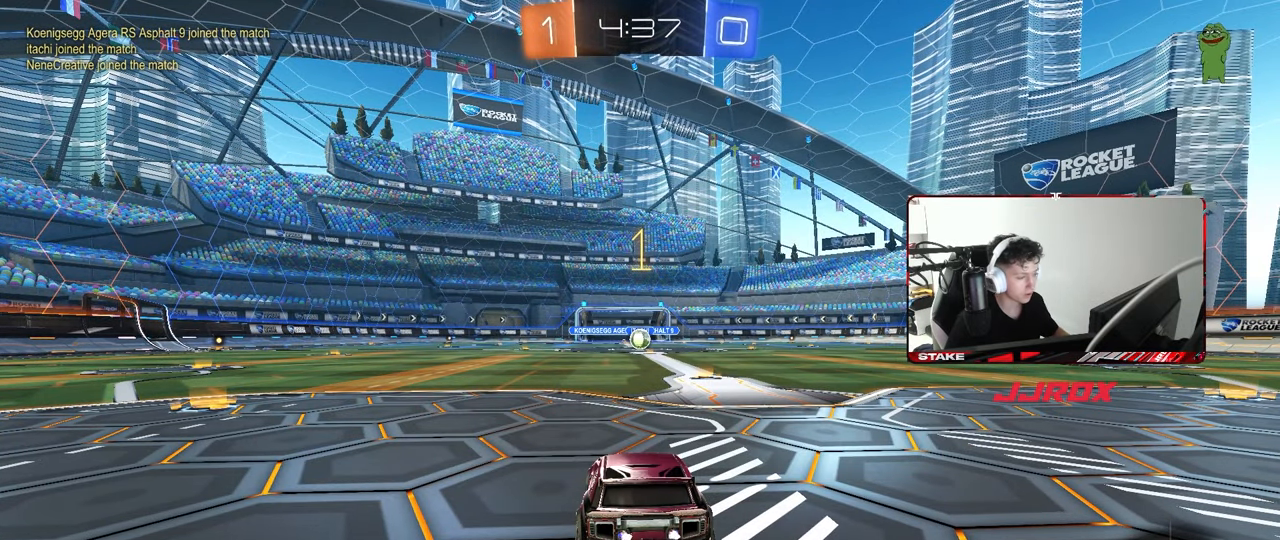
{"keys": ["w"], "mouse": ["left"], "mouse_move": "still", "events": [[100, "d", "down"], [233, "d", "up"]]}